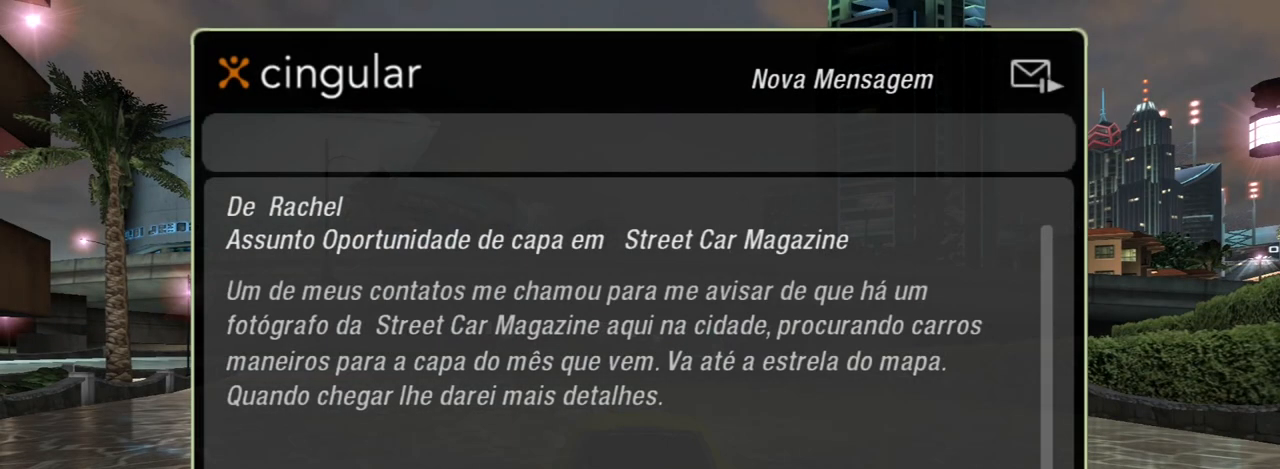
Gameplay with a controller (Xbox layout); each line is a JSON object with the inputs held at the frame after it. "events" lists button and stick changes between this image and that frame as [ms after this image, input, new state], when the widget could be followed in between. Not read: L3.
{"buttons": [], "left_stick": "center", "right_stick": "center", "events": []}
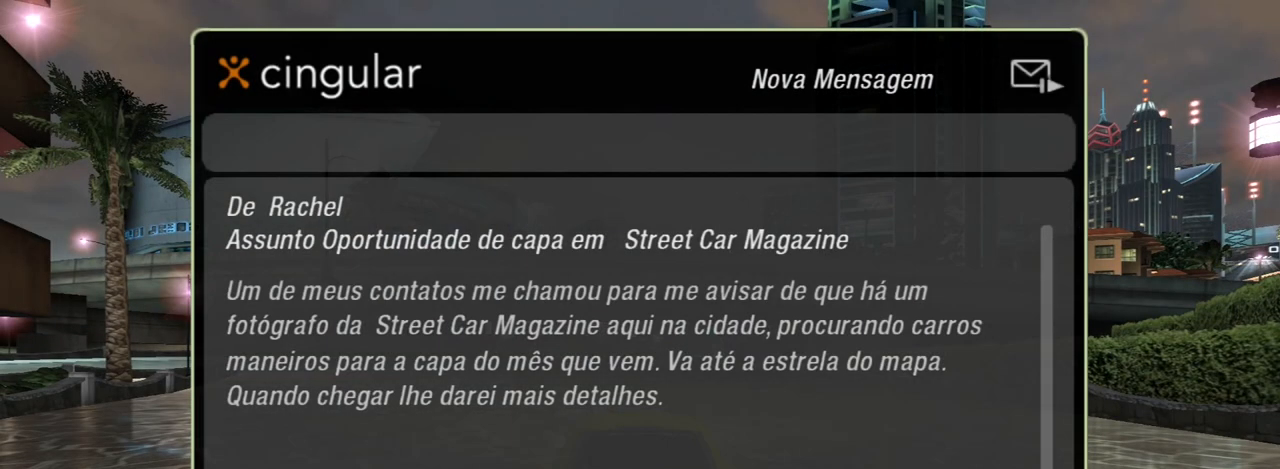
{"buttons": [], "left_stick": "center", "right_stick": "center", "events": []}
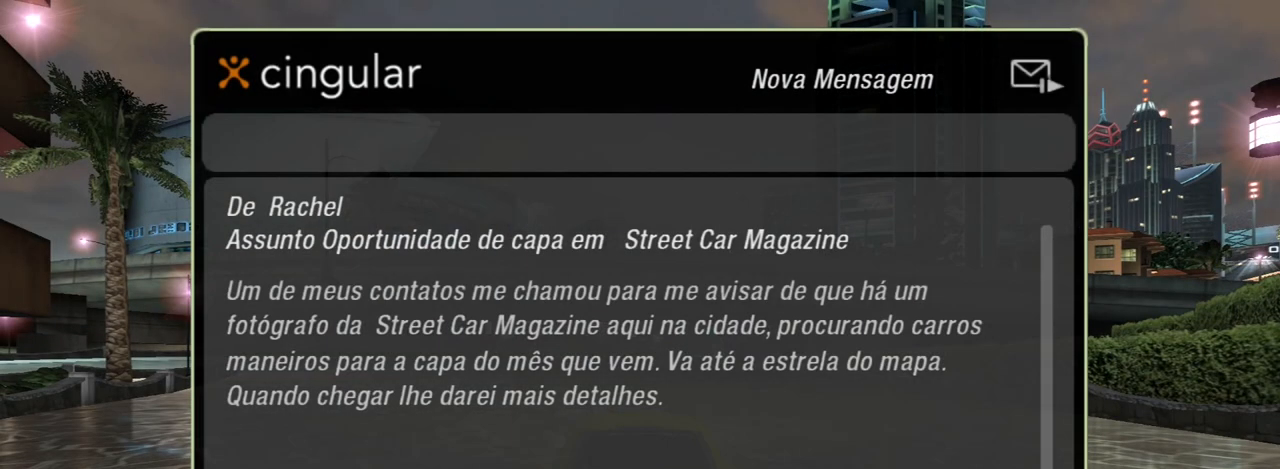
{"buttons": [], "left_stick": "center", "right_stick": "center", "events": [[67, "A", "down"], [233, "A", "up"]]}
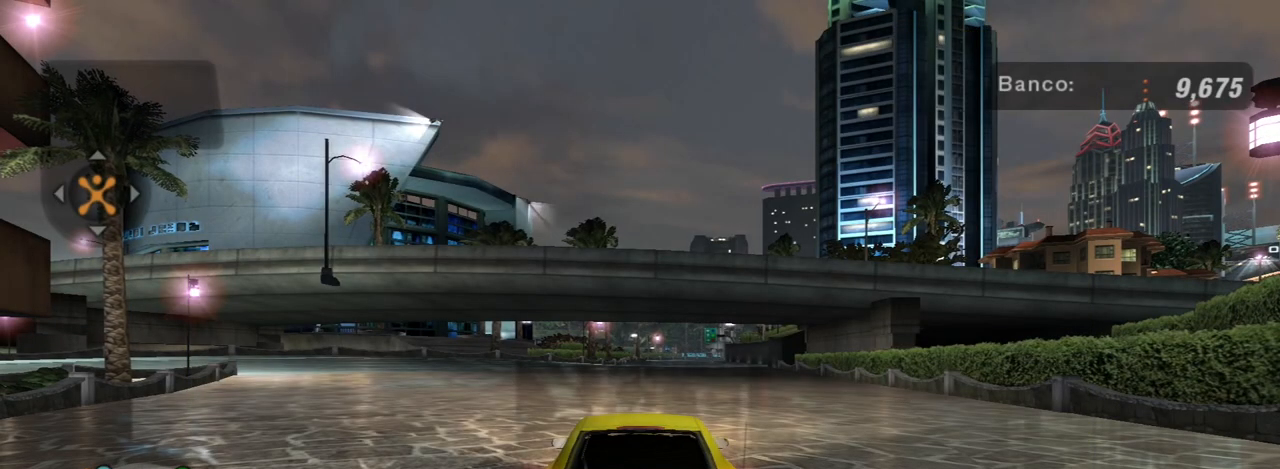
{"buttons": ["R2"], "left_stick": "center", "right_stick": "center", "events": [[501, "R2", "down"]]}
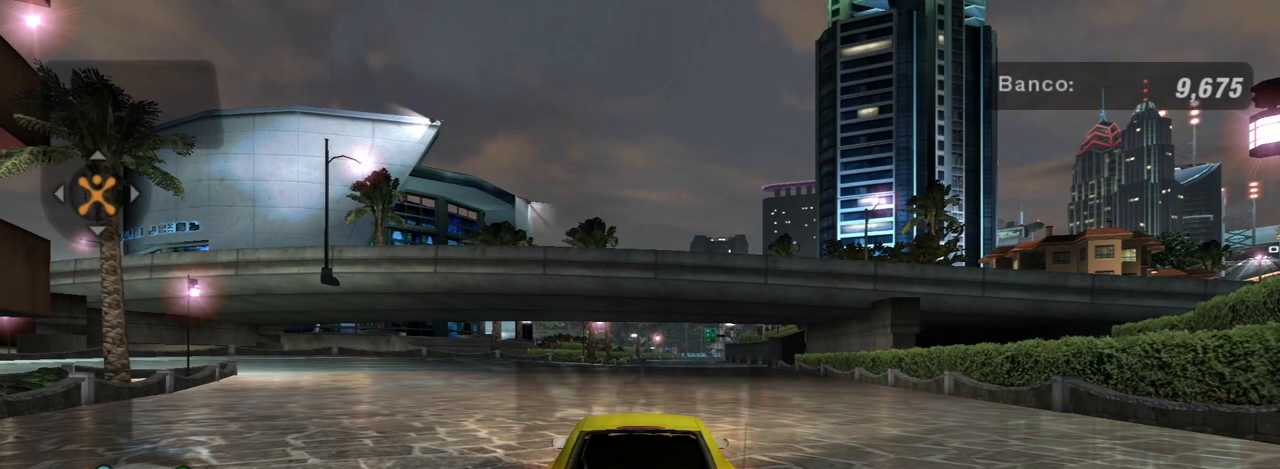
{"buttons": ["R2"], "left_stick": "right", "right_stick": "center", "events": [[300, "left_stick", "right"], [400, "L1", "down"], [500, "L1", "up"]]}
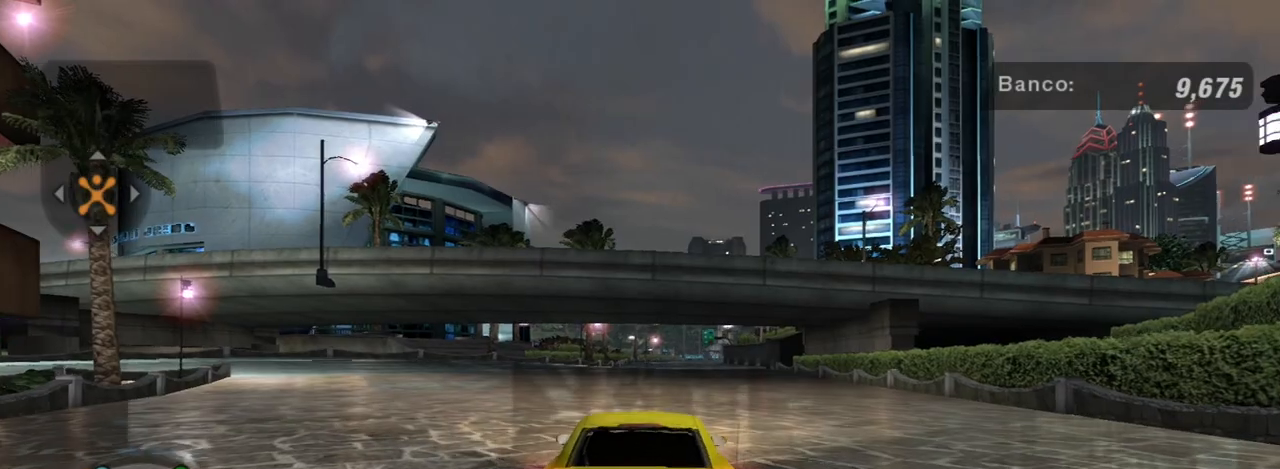
{"buttons": ["R2"], "left_stick": "center", "right_stick": "center", "events": [[67, "left_stick", "center"]]}
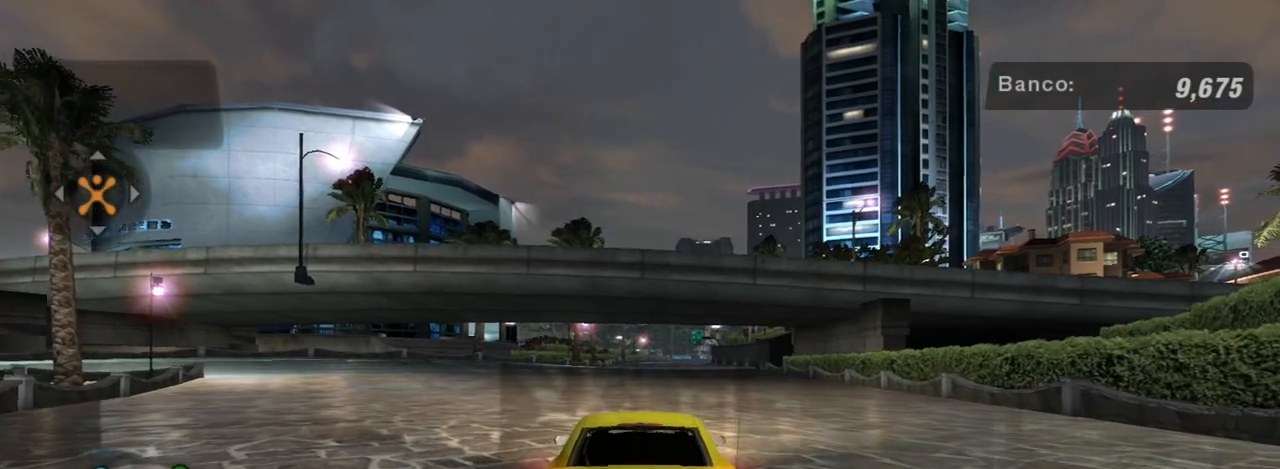
{"buttons": ["R2"], "left_stick": "center", "right_stick": "center", "events": []}
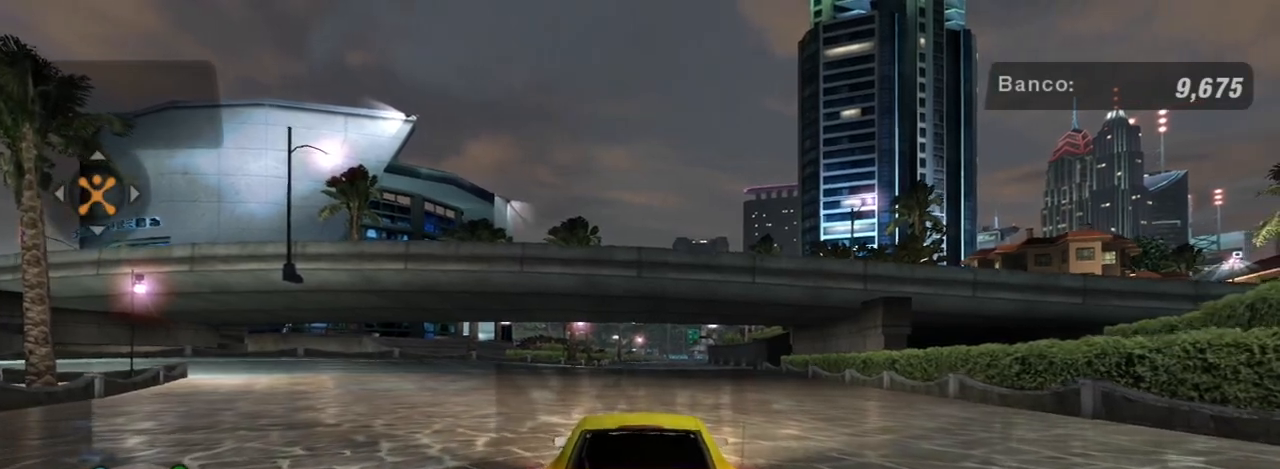
{"buttons": ["R2"], "left_stick": "center", "right_stick": "center", "events": [[301, "R1", "down"], [434, "R1", "up"]]}
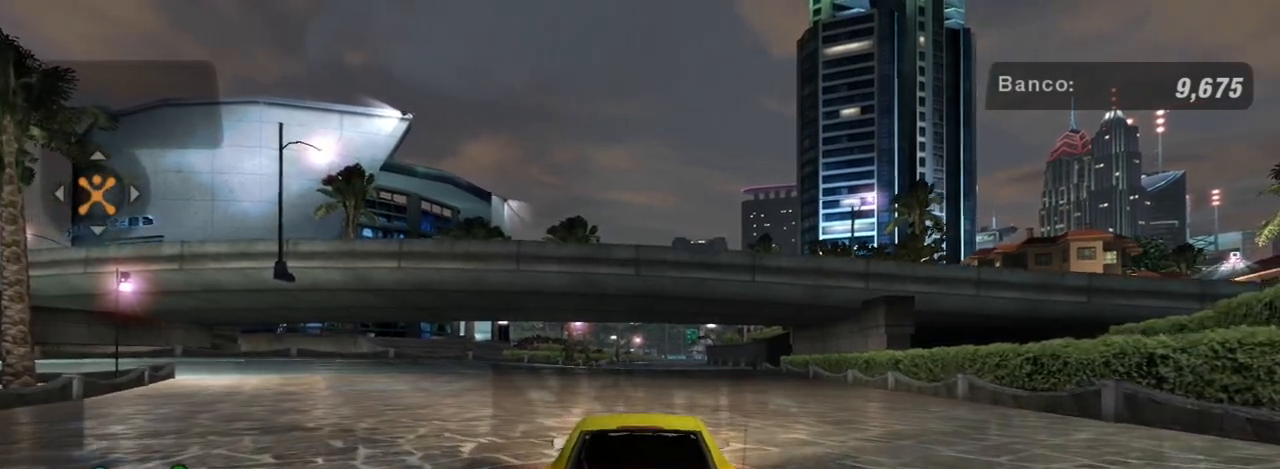
{"buttons": ["R2"], "left_stick": "right", "right_stick": "center", "events": [[500, "left_stick", "right"]]}
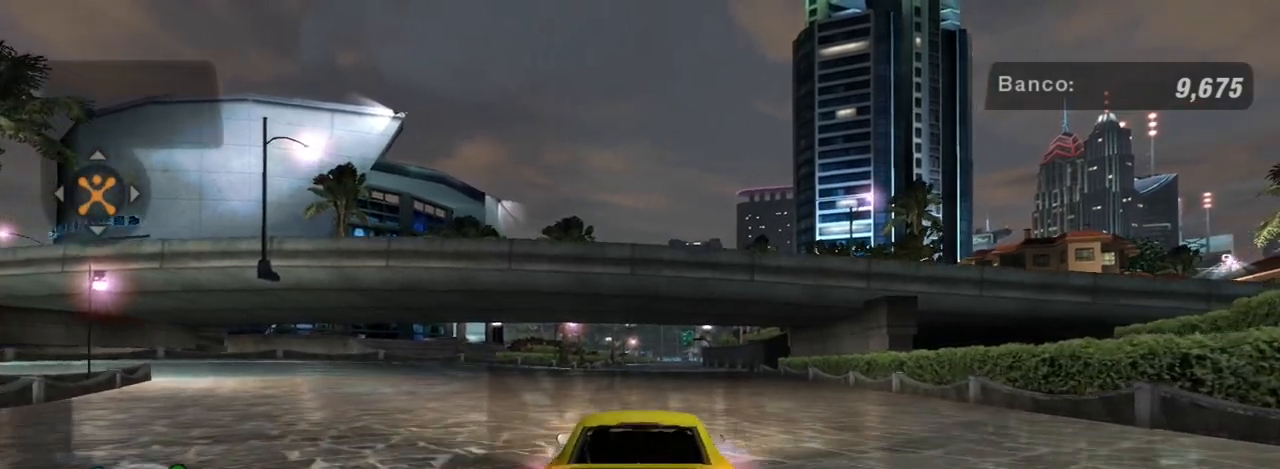
{"buttons": ["R2"], "left_stick": "center", "right_stick": "center", "events": [[167, "left_stick", "center"], [234, "left_stick", "left"], [501, "left_stick", "center"]]}
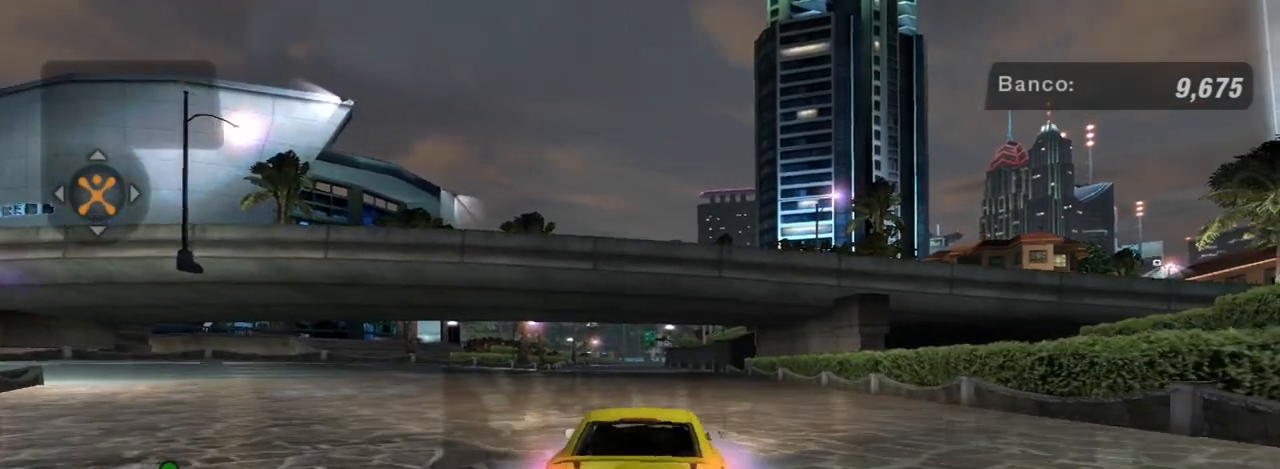
{"buttons": ["R2"], "left_stick": "down-left", "right_stick": "center", "events": [[367, "left_stick", "left"], [500, "left_stick", "down-left"]]}
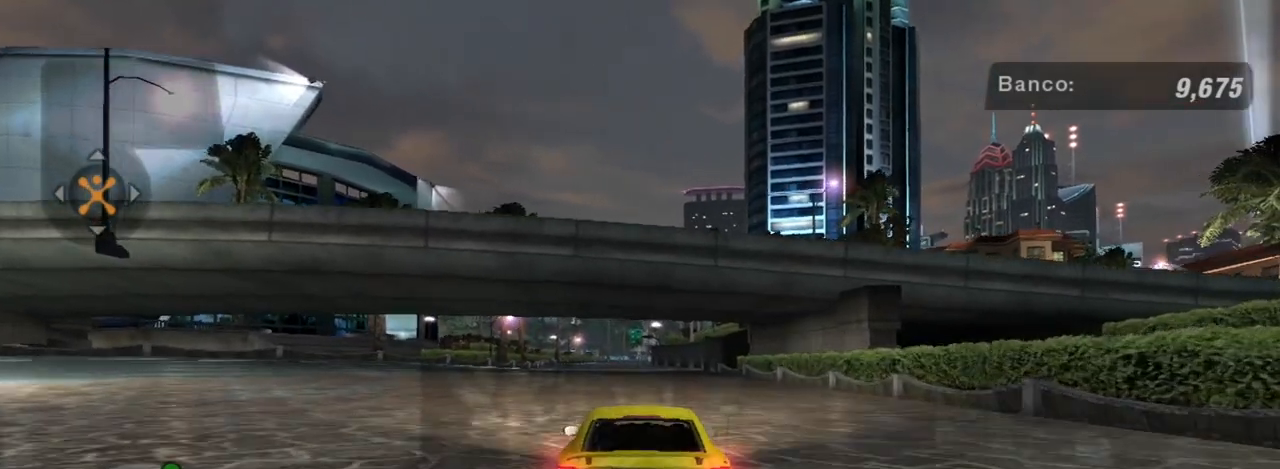
{"buttons": ["R2"], "left_stick": "center", "right_stick": "center", "events": [[100, "left_stick", "center"]]}
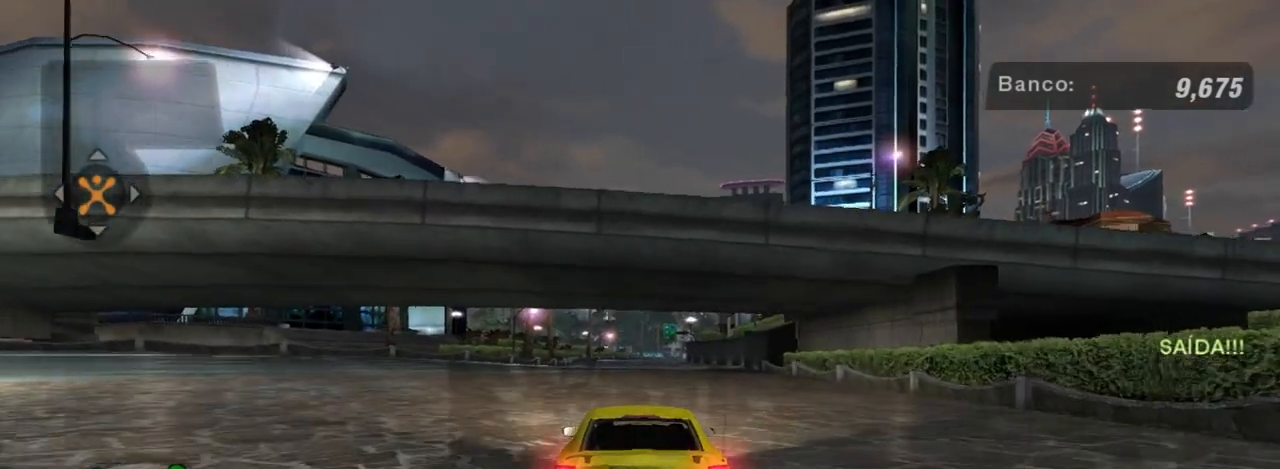
{"buttons": ["R2"], "left_stick": "center", "right_stick": "center", "events": []}
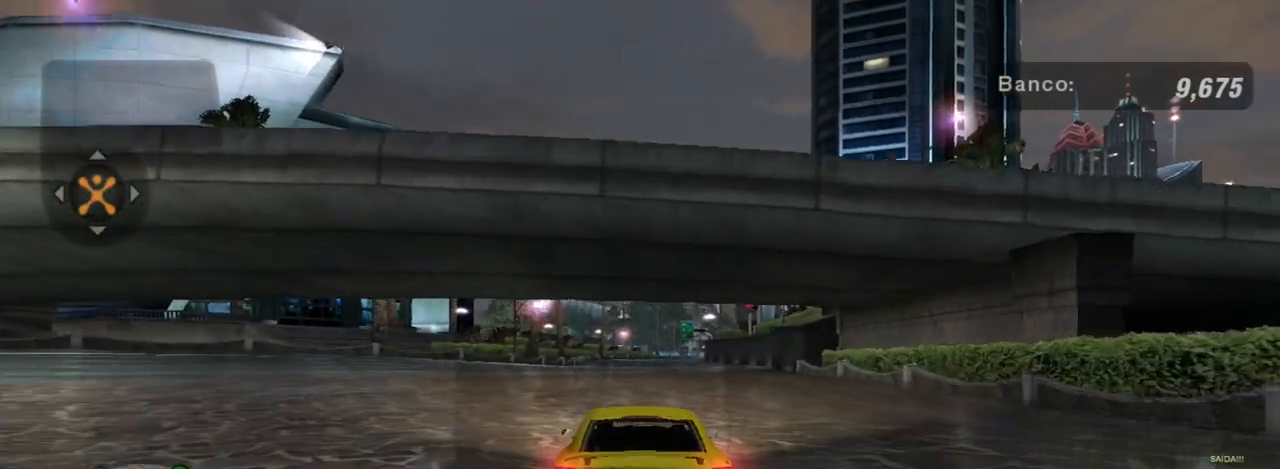
{"buttons": ["R2"], "left_stick": "center", "right_stick": "center", "events": [[67, "R1", "down"], [234, "R1", "up"]]}
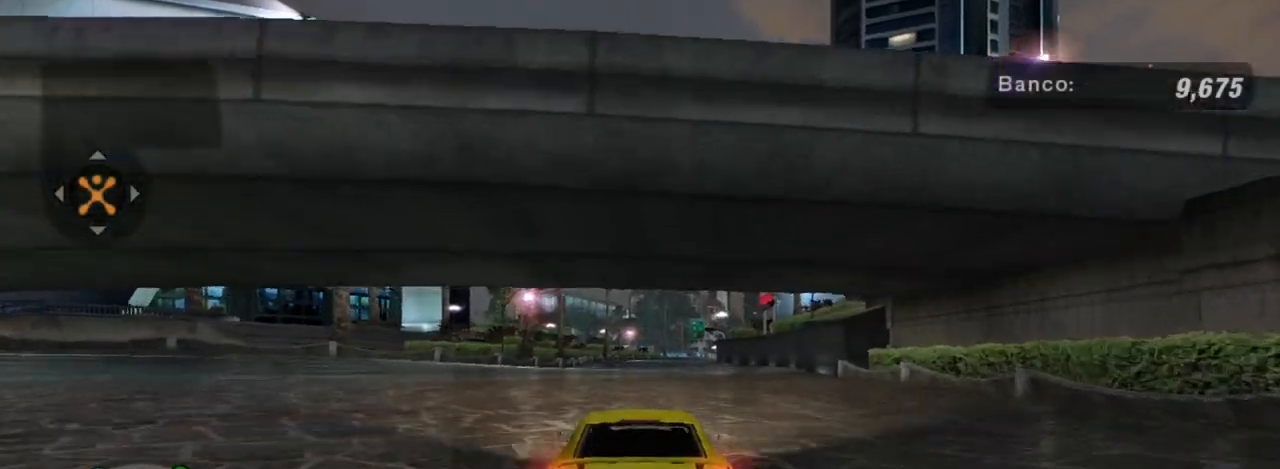
{"buttons": ["R2"], "left_stick": "center", "right_stick": "center", "events": []}
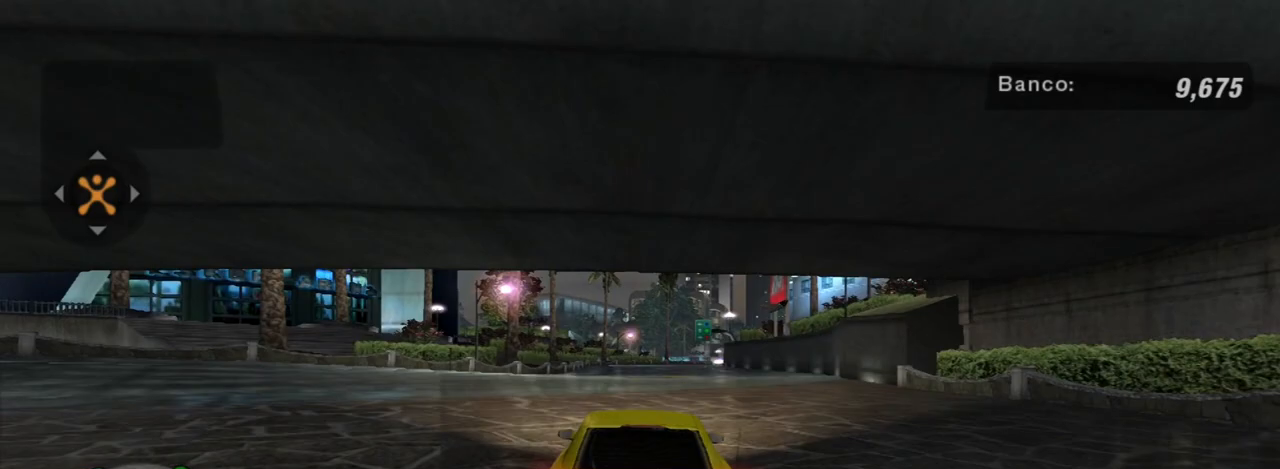
{"buttons": ["R2"], "left_stick": "center", "right_stick": "center", "events": [[201, "left_stick", "up-right"], [301, "left_stick", "center"]]}
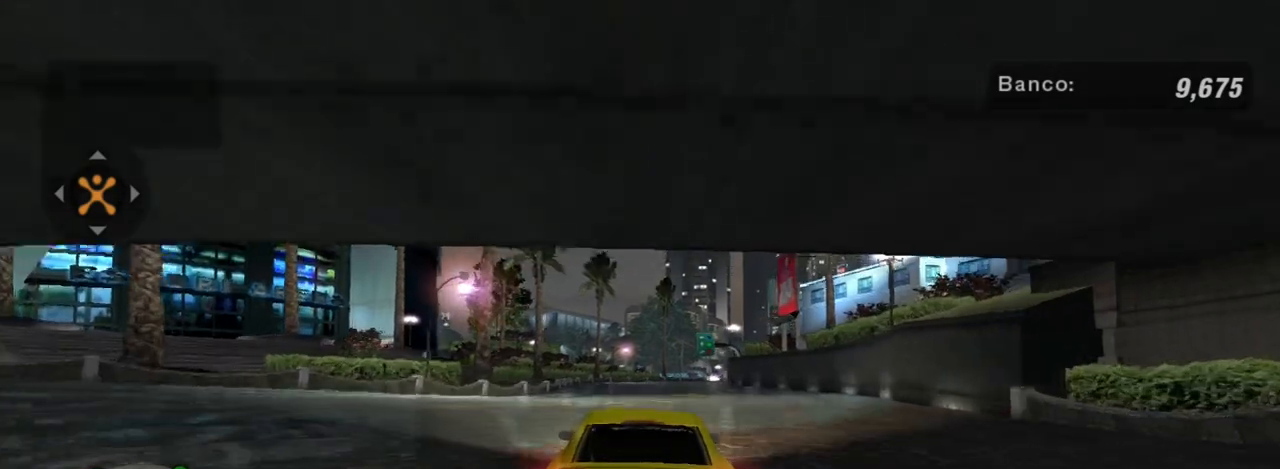
{"buttons": ["R2"], "left_stick": "up-right", "right_stick": "center", "events": [[400, "left_stick", "right"], [467, "left_stick", "up-right"]]}
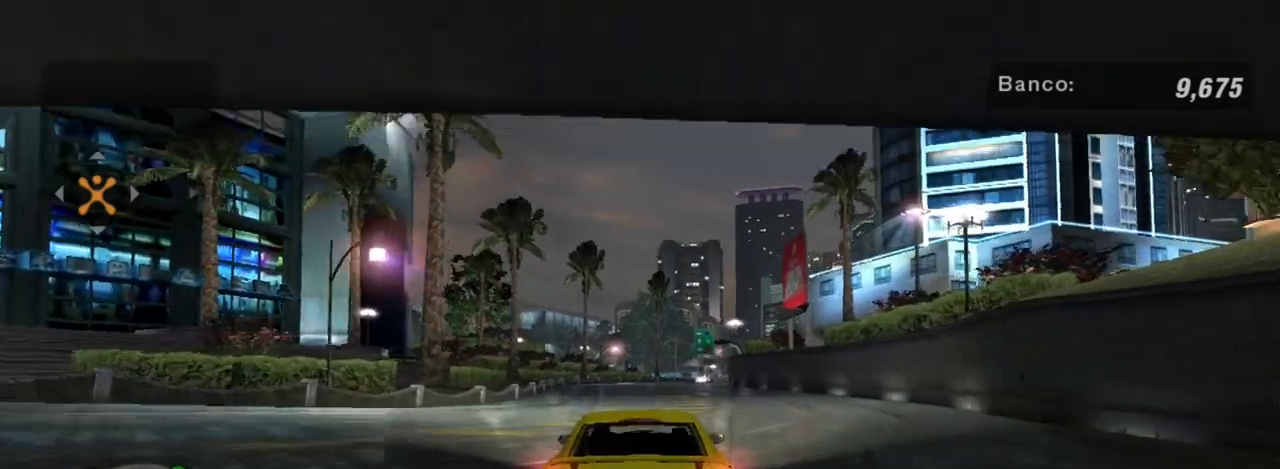
{"buttons": ["R2"], "left_stick": "center", "right_stick": "center", "events": [[100, "left_stick", "center"]]}
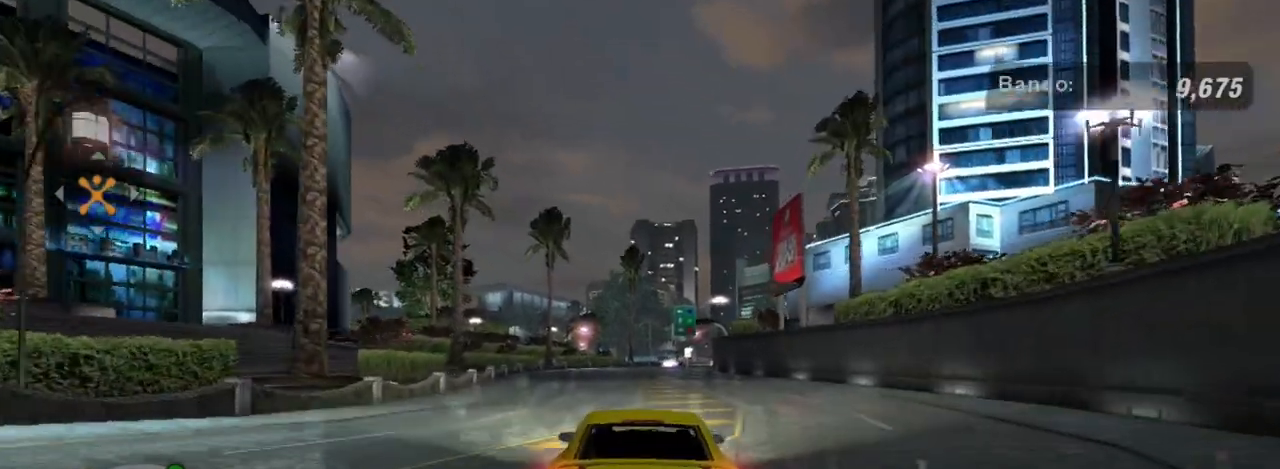
{"buttons": ["R2"], "left_stick": "center", "right_stick": "center", "events": []}
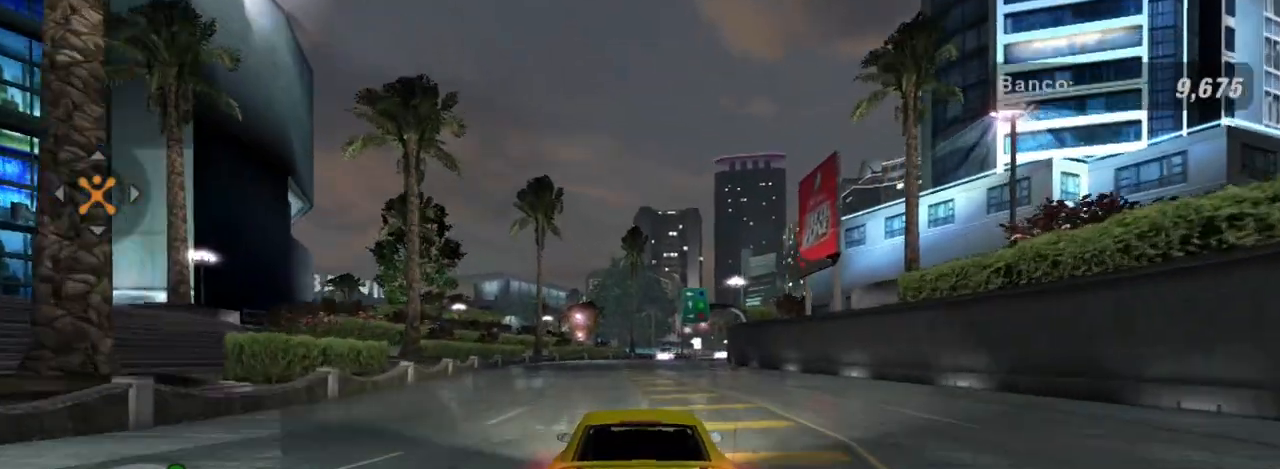
{"buttons": ["R2"], "left_stick": "center", "right_stick": "center", "events": [[367, "R1", "down"], [501, "R1", "up"]]}
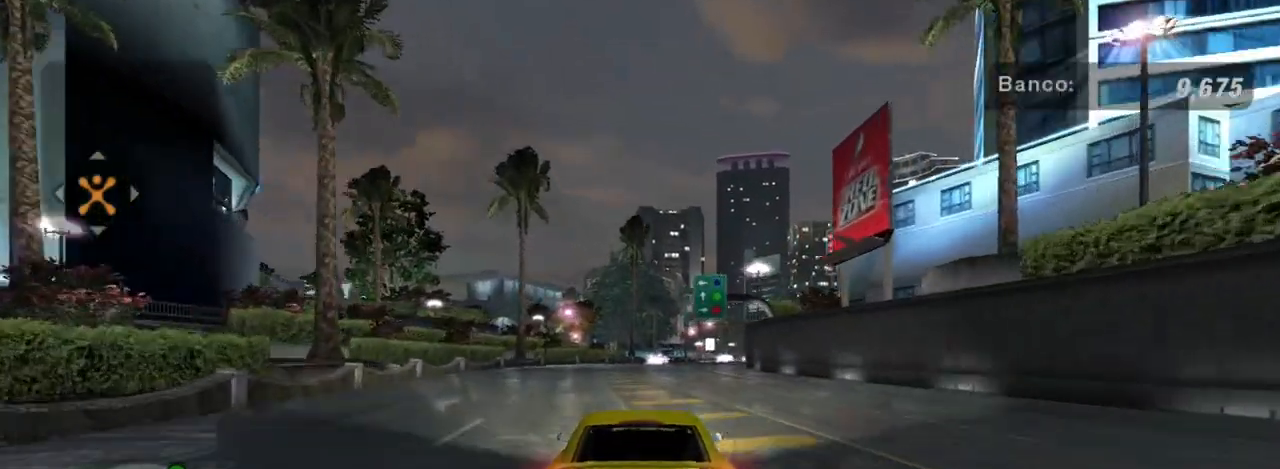
{"buttons": ["R2"], "left_stick": "center", "right_stick": "center", "events": []}
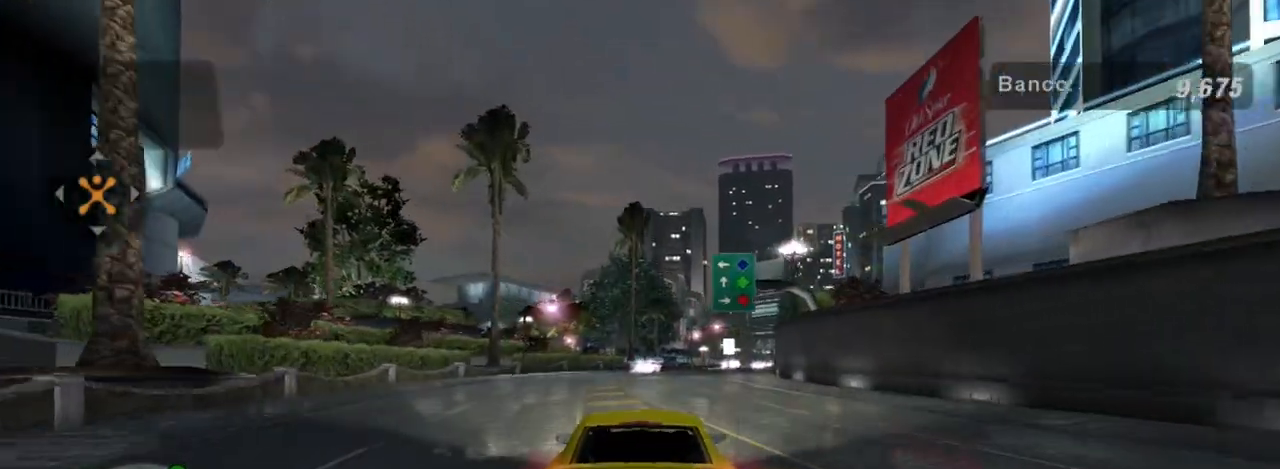
{"buttons": ["R2"], "left_stick": "up-right", "right_stick": "center", "events": [[401, "left_stick", "right"], [467, "left_stick", "up-right"]]}
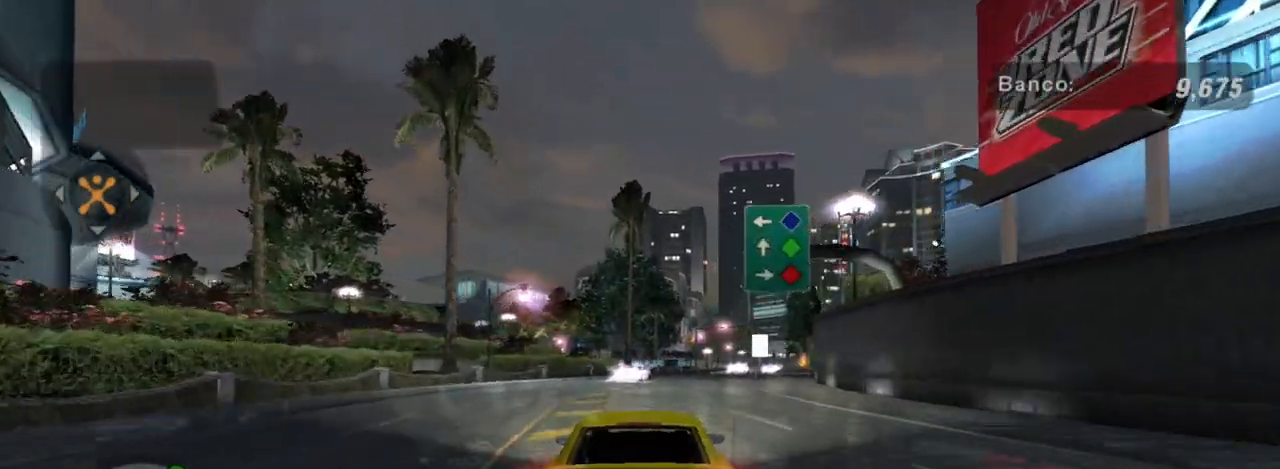
{"buttons": [], "left_stick": "center", "right_stick": "center", "events": [[133, "left_stick", "center"], [500, "R2", "up"]]}
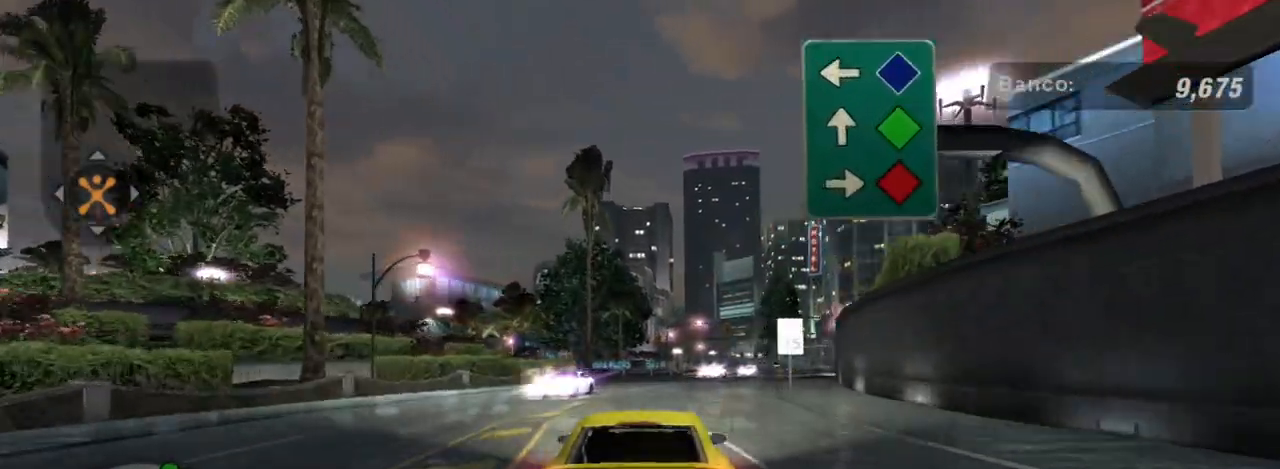
{"buttons": [], "left_stick": "up-right", "right_stick": "center", "events": [[267, "left_stick", "right"], [367, "left_stick", "up-right"]]}
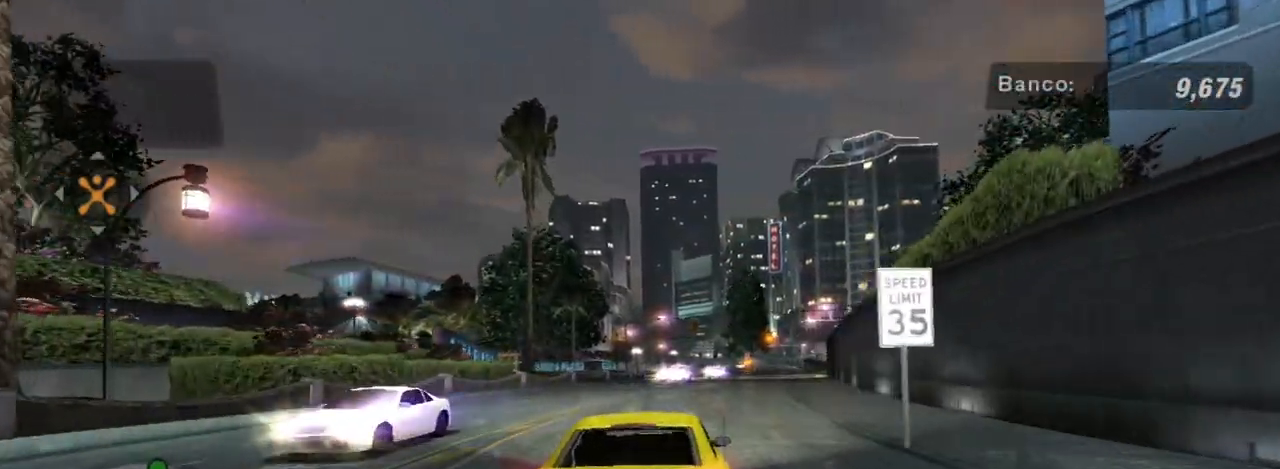
{"buttons": ["R2"], "left_stick": "center", "right_stick": "center", "events": [[267, "left_stick", "center"], [501, "R2", "down"]]}
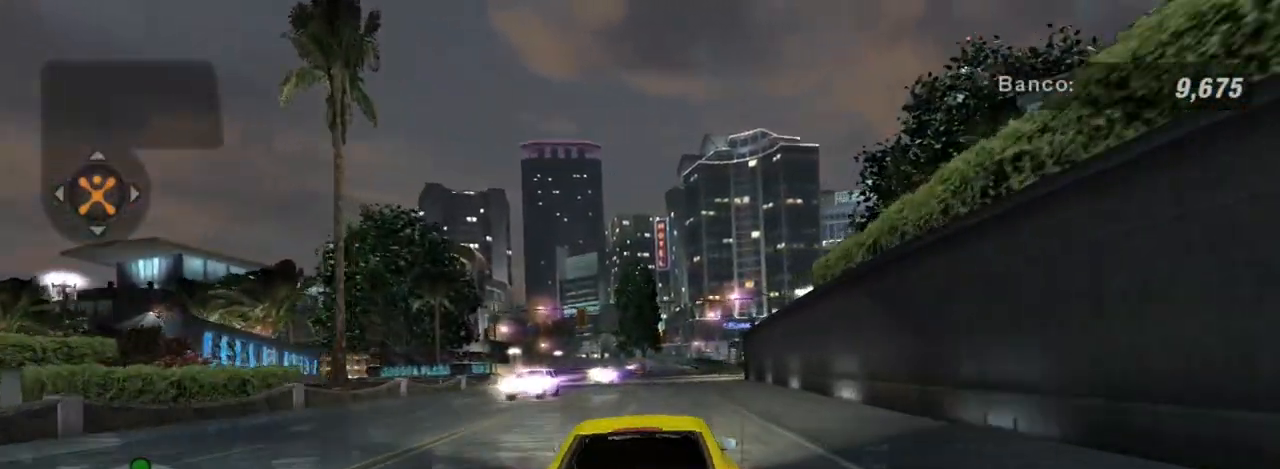
{"buttons": ["R2"], "left_stick": "center", "right_stick": "center", "events": [[267, "left_stick", "down-left"], [400, "left_stick", "center"]]}
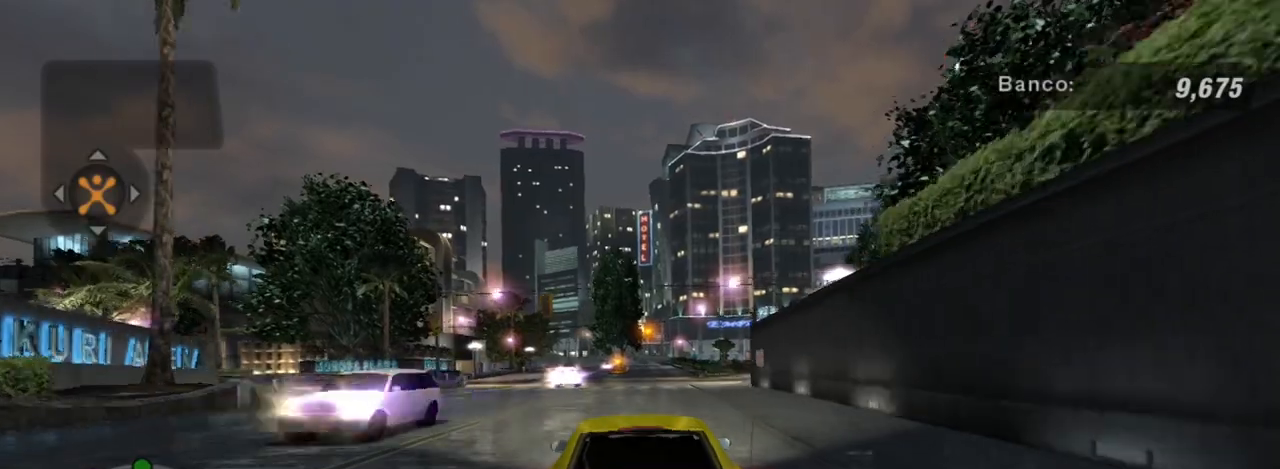
{"buttons": ["R2"], "left_stick": "up-right", "right_stick": "center", "events": [[501, "left_stick", "up-right"]]}